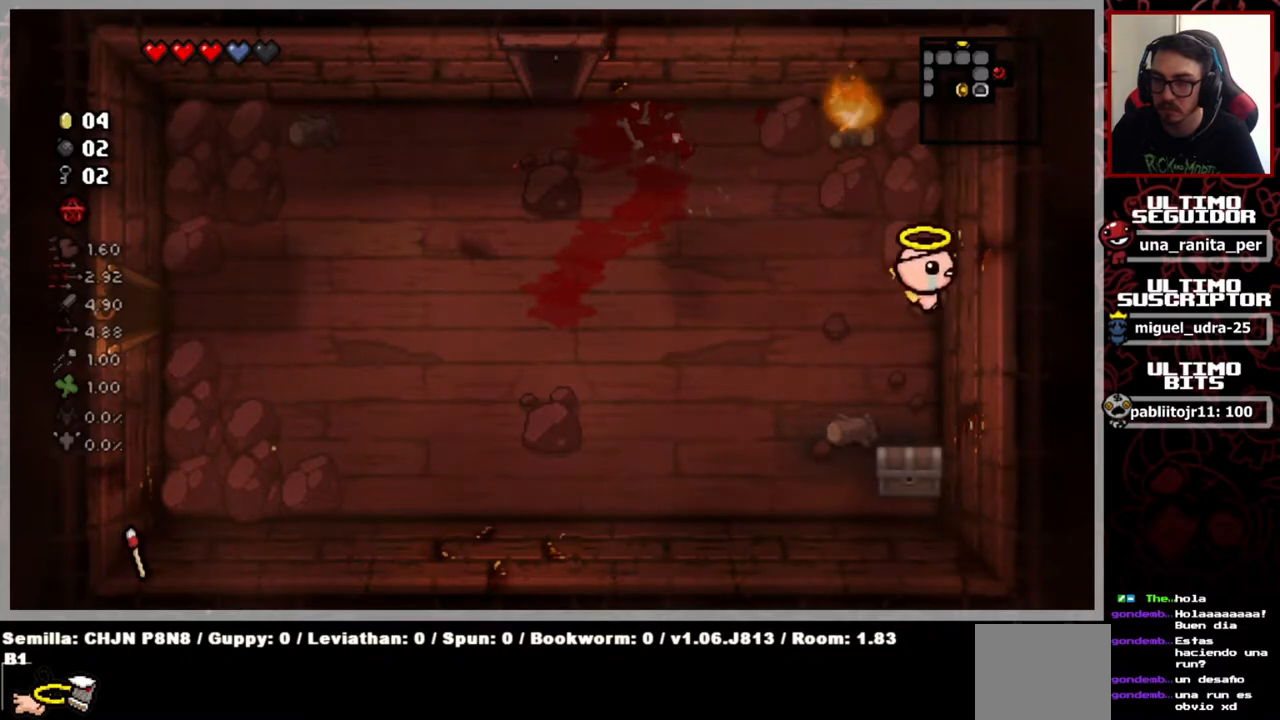
Gameplay with a controller (Xbox layout); each line is a JSON object with the inputs held at the frame after it. "events" lists button and stick changes between this image and that frame as [ms after this image, input, new state], when the widget could be followed in between. Not read: START.
{"buttons": [], "left_stick": "down-left", "right_stick": "center", "events": [[67, "left_stick", "down"], [84, "L1", "up"], [234, "left_stick", "down-left"]]}
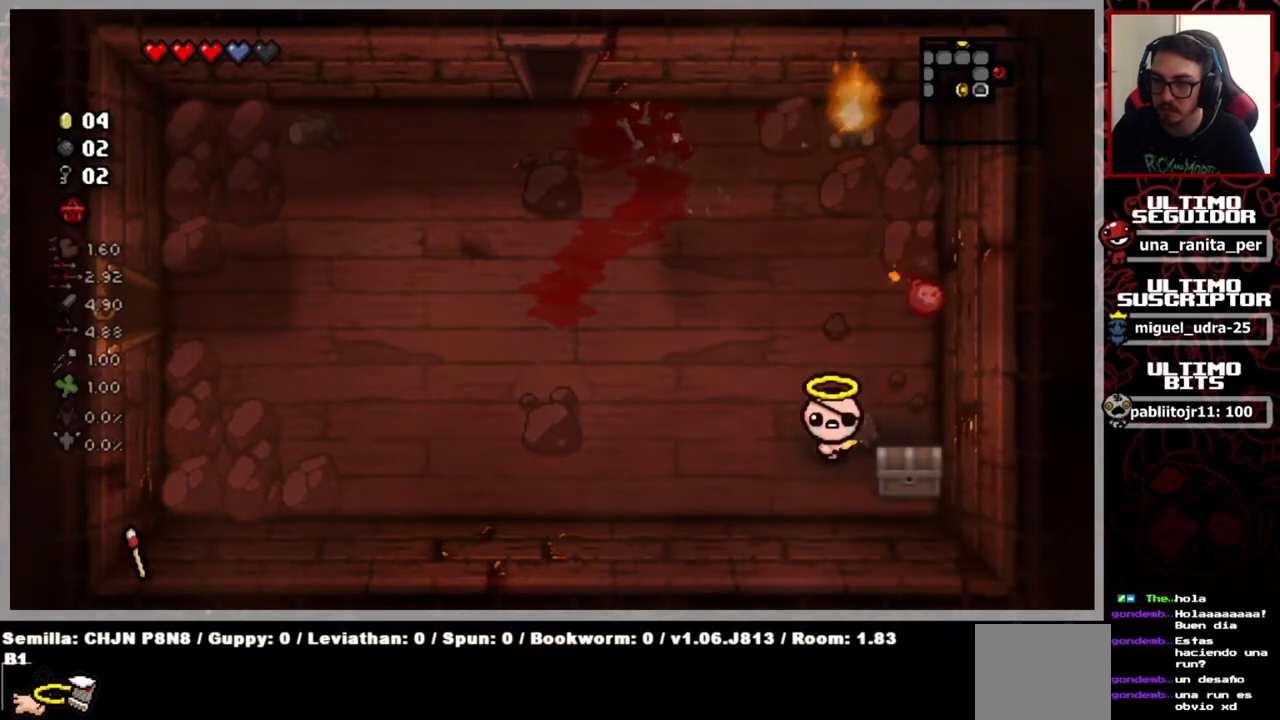
{"buttons": [], "left_stick": "down-left", "right_stick": "center", "events": []}
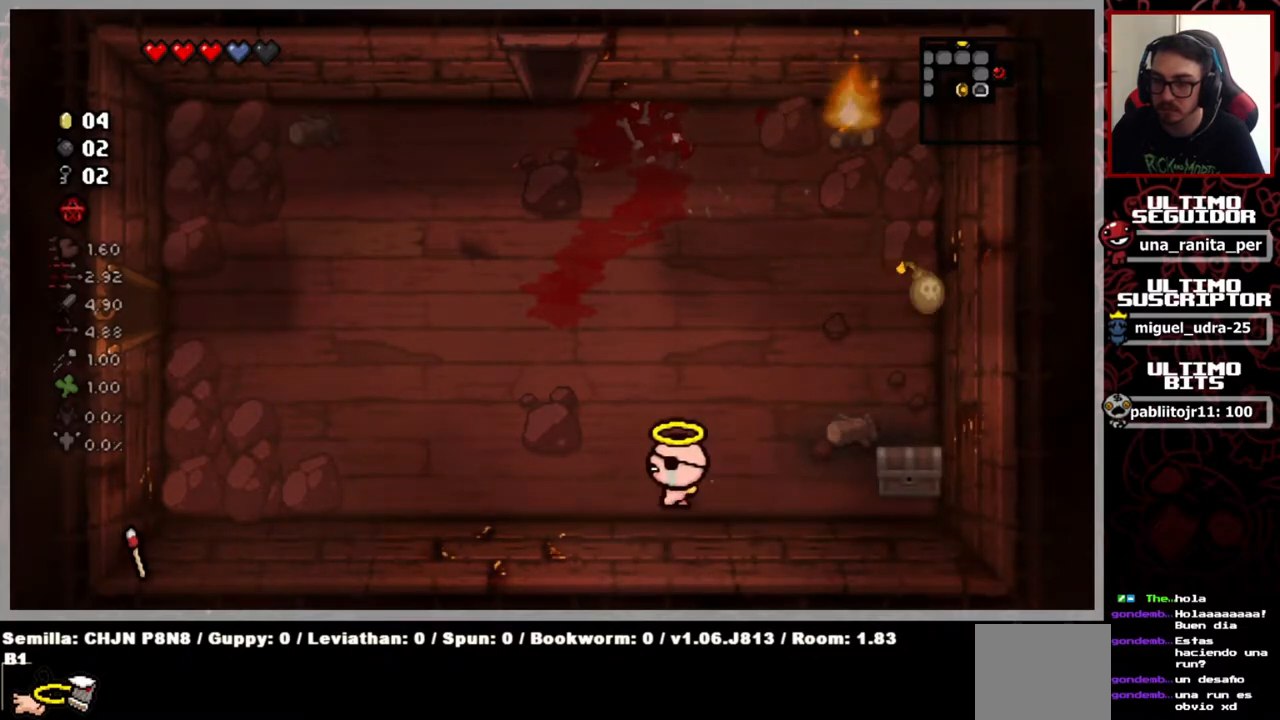
{"buttons": [], "left_stick": "center", "right_stick": "center", "events": [[167, "left_stick", "center"]]}
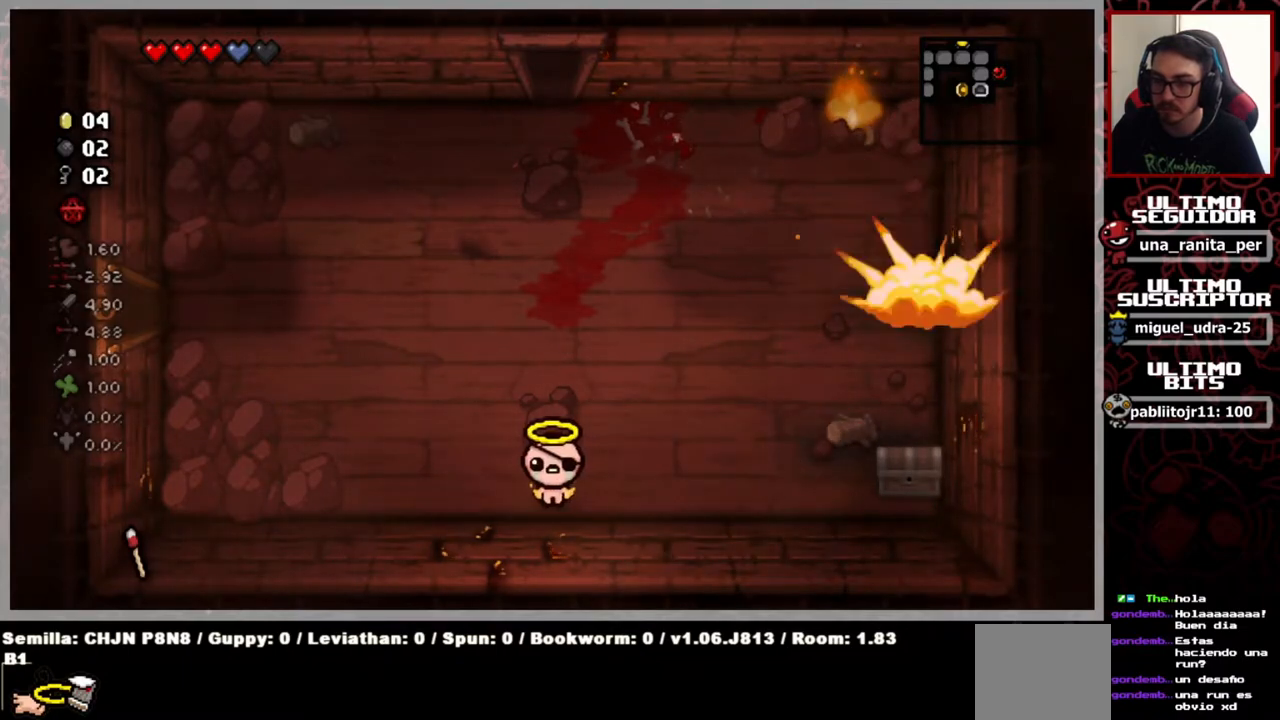
{"buttons": [], "left_stick": "right", "right_stick": "center", "events": [[66, "left_stick", "right"]]}
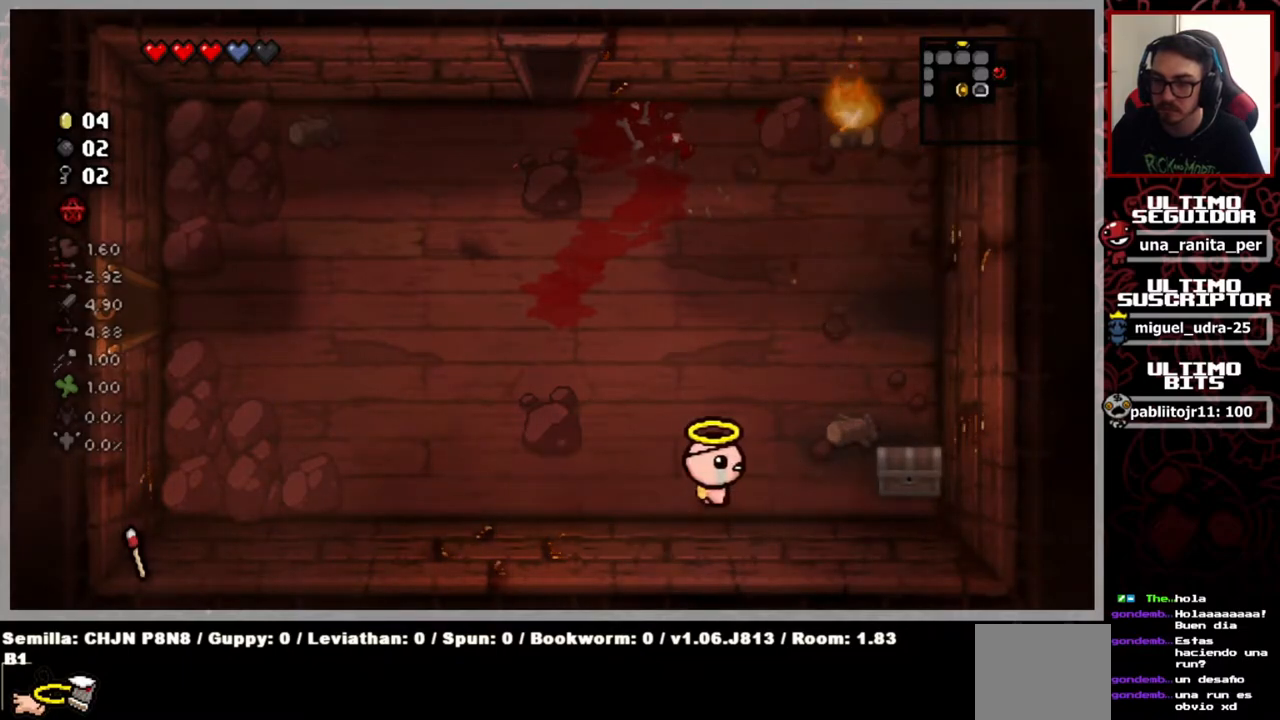
{"buttons": [], "left_stick": "left", "right_stick": "center", "events": [[367, "left_stick", "up"], [467, "left_stick", "left"]]}
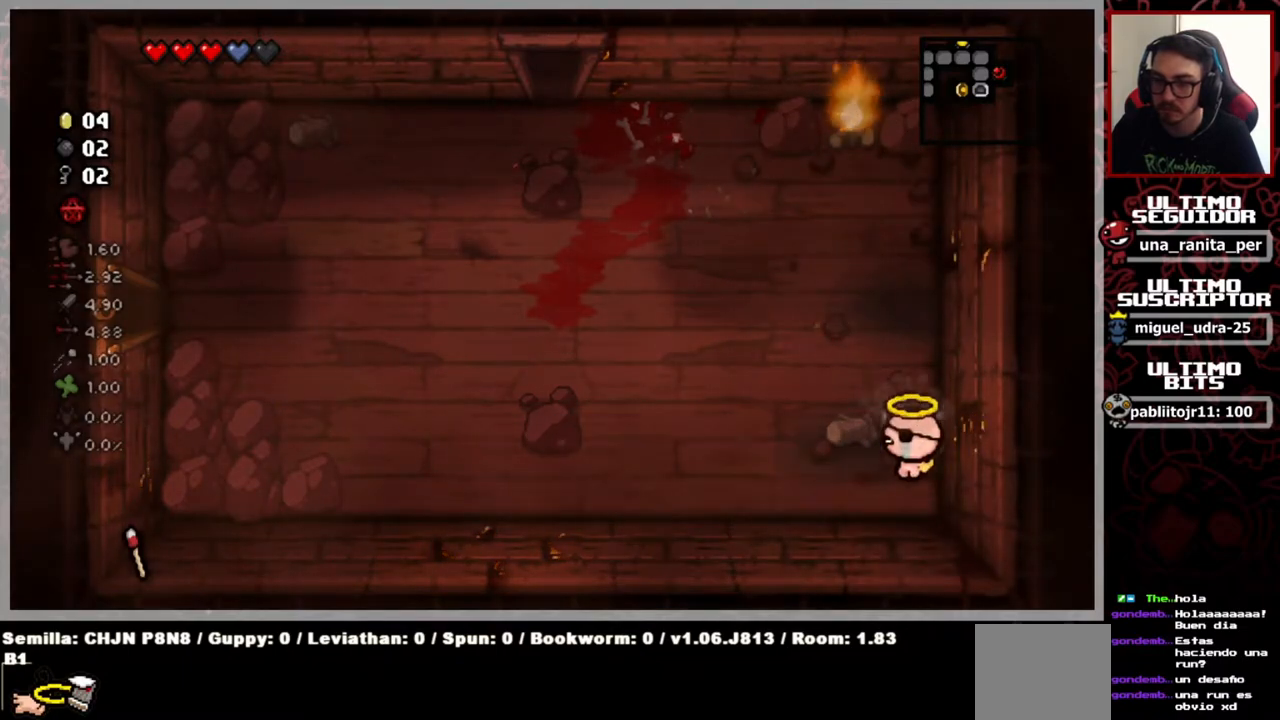
{"buttons": [], "left_stick": "center", "right_stick": "center", "events": [[283, "left_stick", "center"]]}
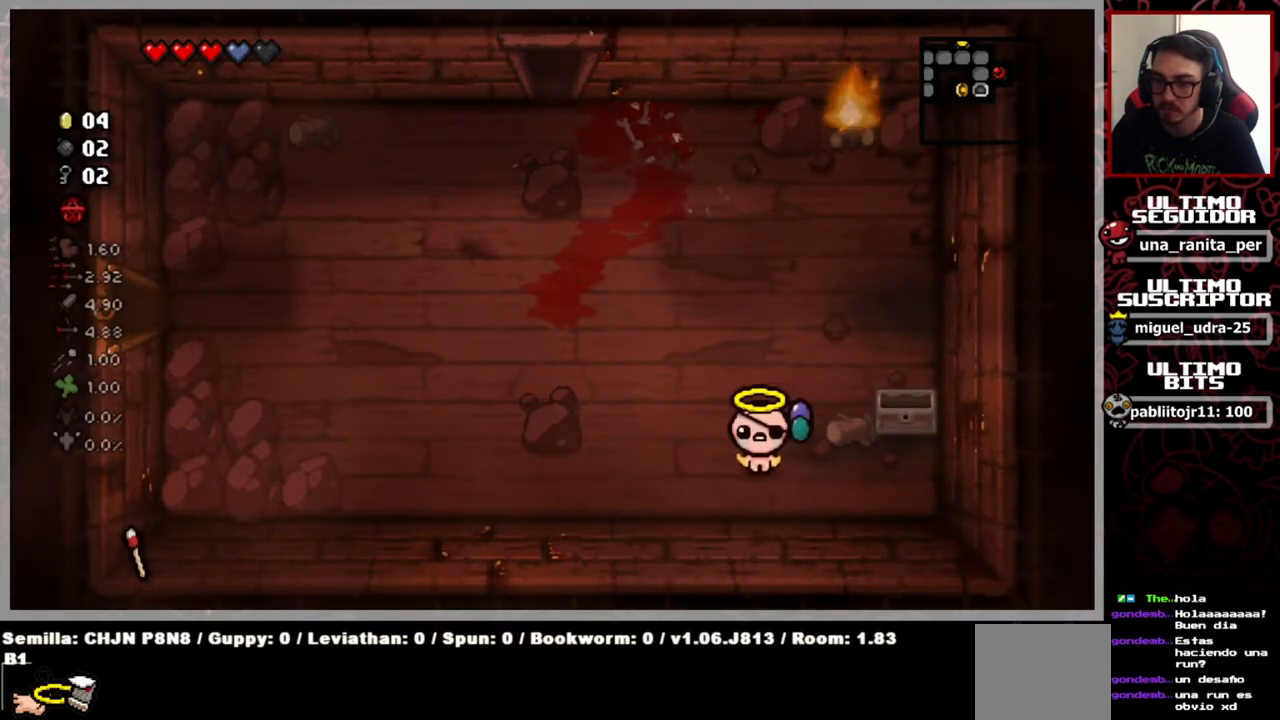
{"buttons": [], "left_stick": "up-right", "right_stick": "center", "events": [[367, "left_stick", "up-right"]]}
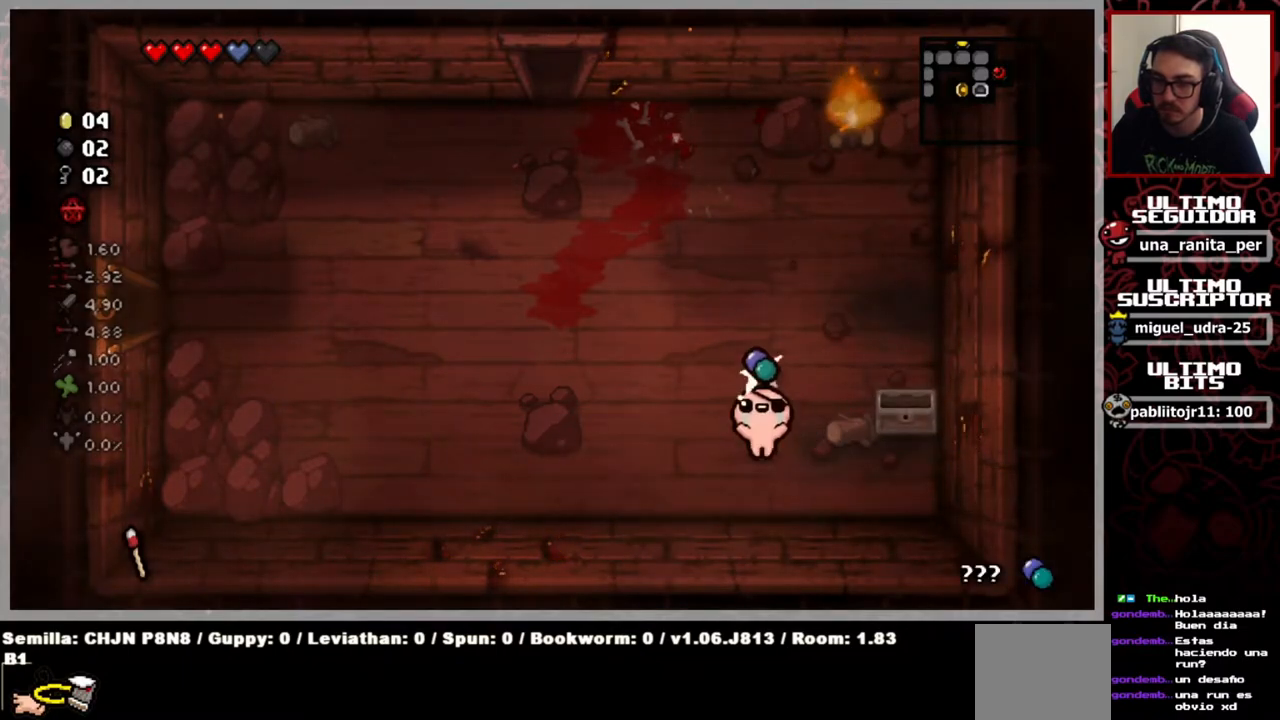
{"buttons": ["R1"], "left_stick": "left", "right_stick": "center", "events": [[16, "left_stick", "up-left"], [250, "left_stick", "left"], [433, "R1", "down"]]}
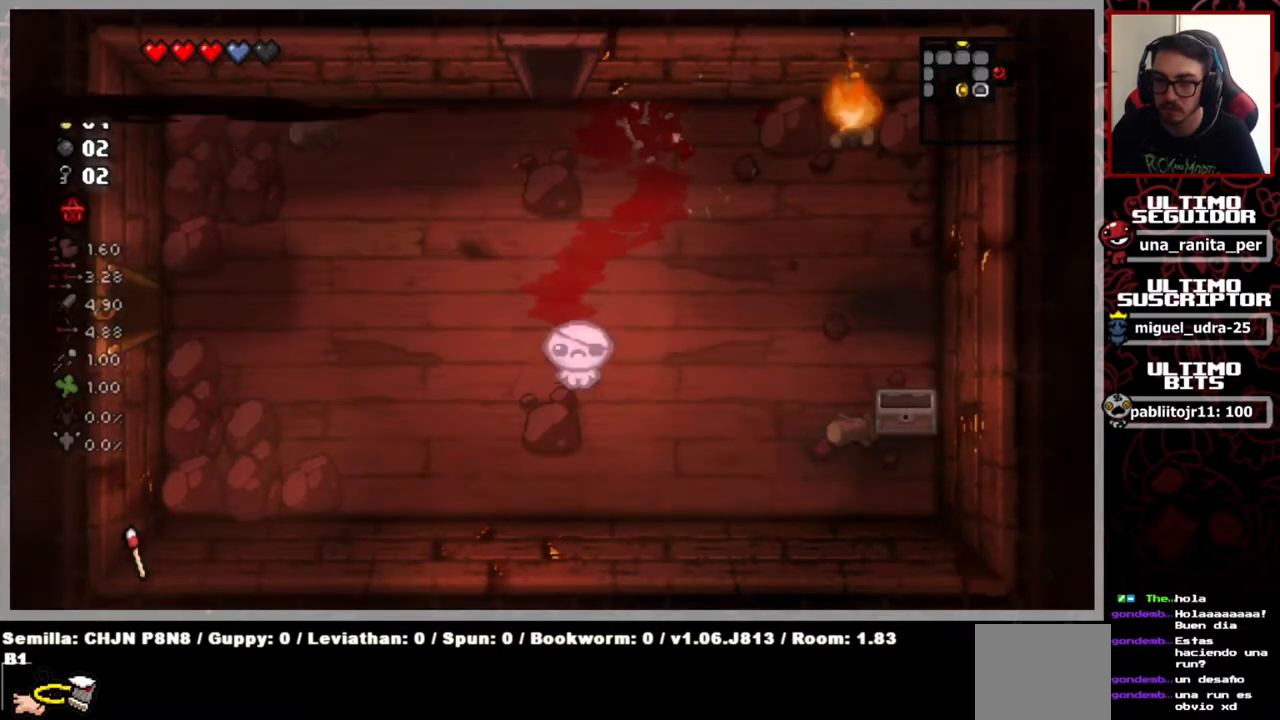
{"buttons": [], "left_stick": "up-left", "right_stick": "center", "events": [[84, "R1", "up"], [200, "left_stick", "center"], [384, "left_stick", "up-left"]]}
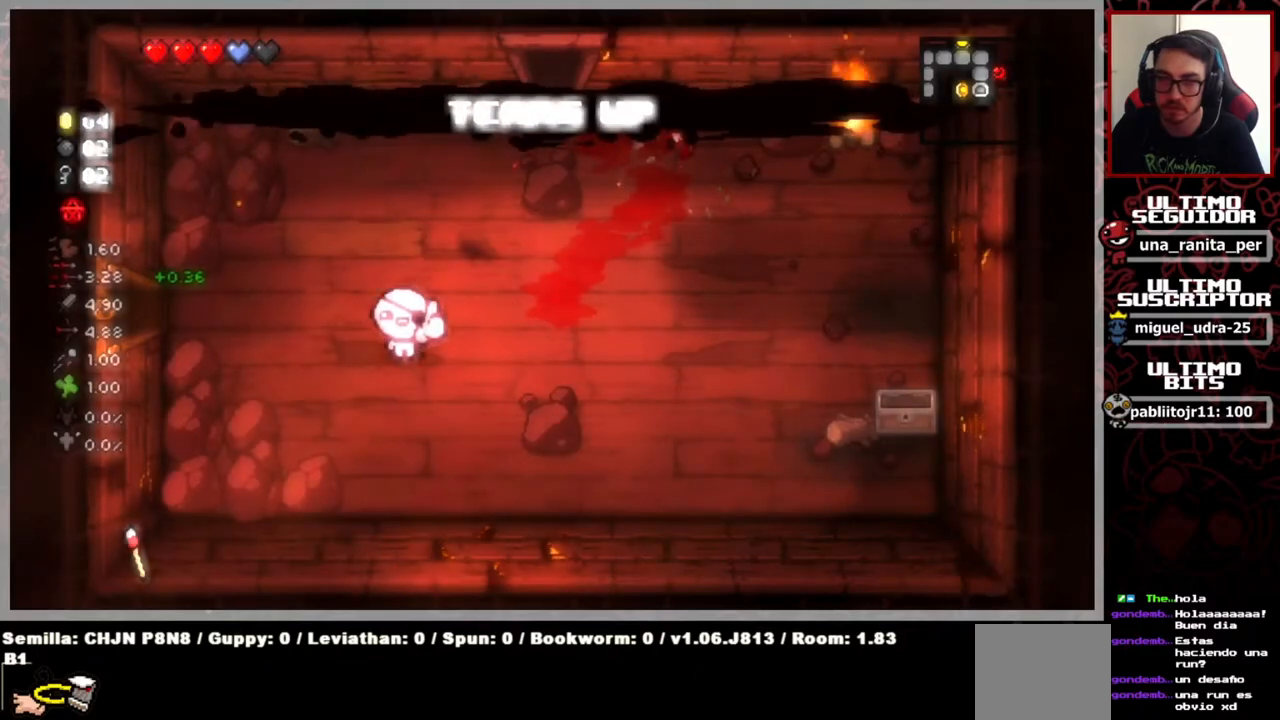
{"buttons": [], "left_stick": "center", "right_stick": "center", "events": [[50, "left_stick", "left"], [283, "left_stick", "center"]]}
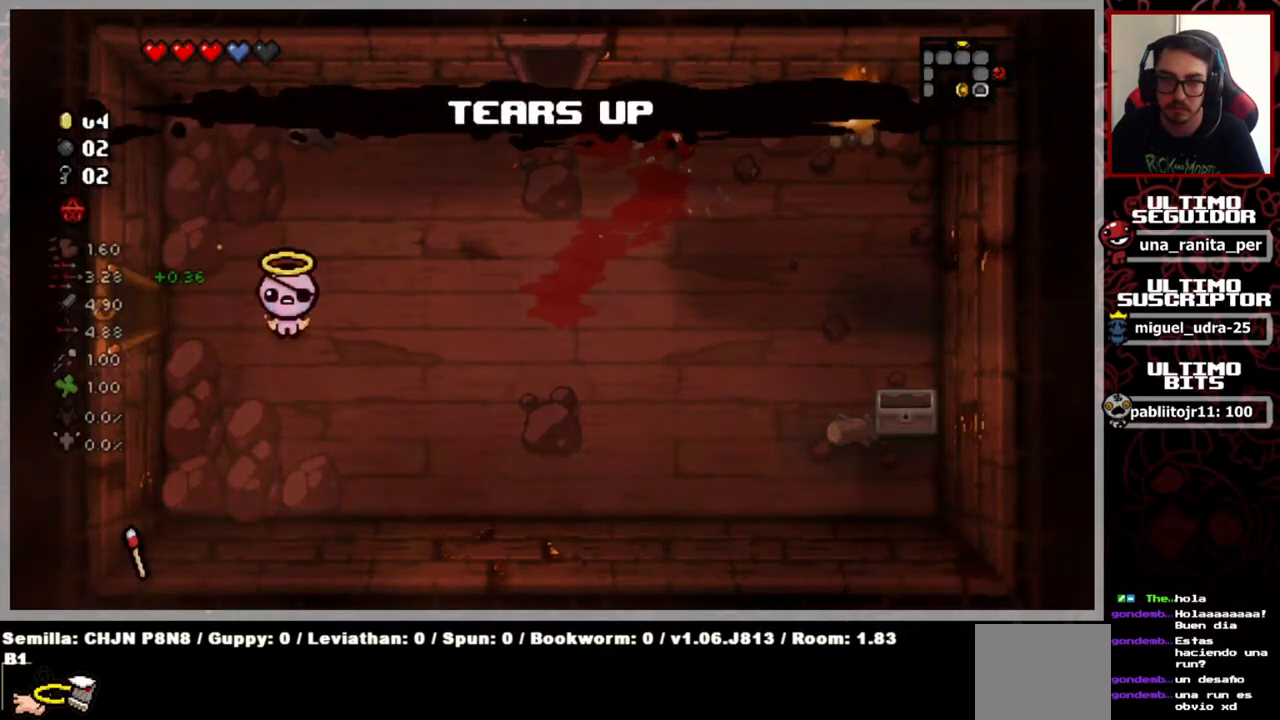
{"buttons": [], "left_stick": "left", "right_stick": "center", "events": [[50, "left_stick", "left"]]}
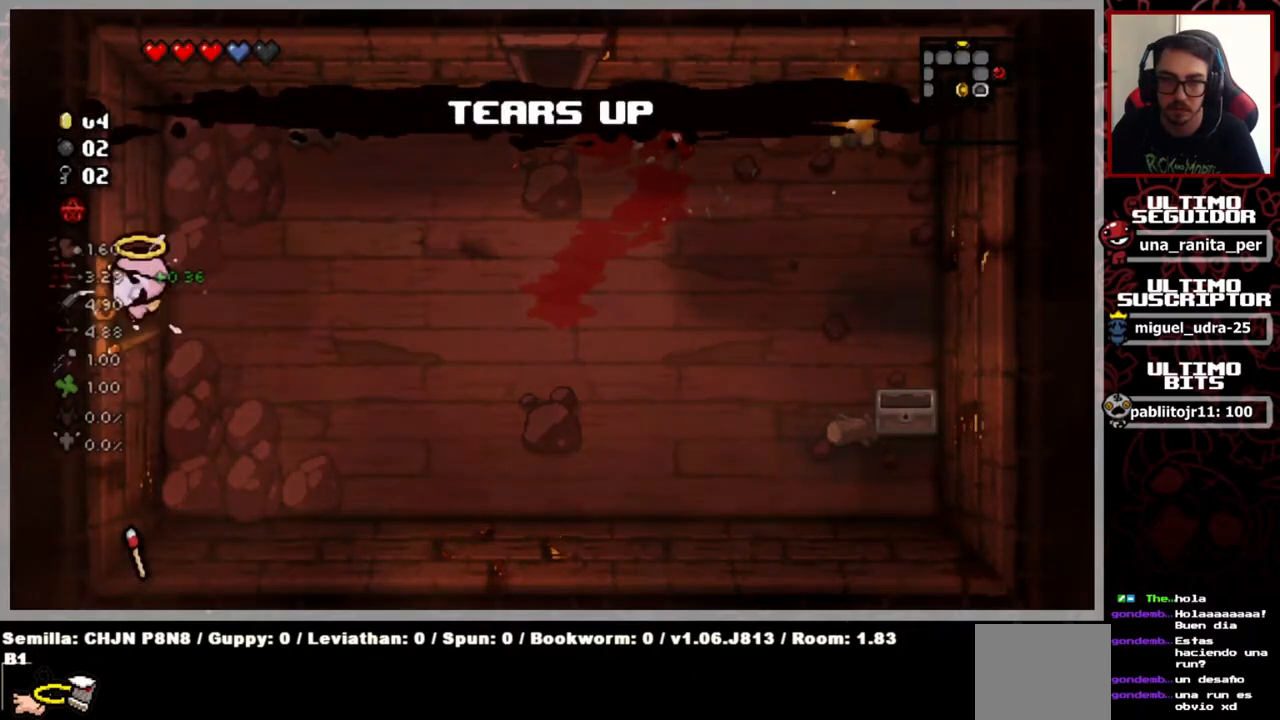
{"buttons": [], "left_stick": "center", "right_stick": "center", "events": [[333, "left_stick", "center"]]}
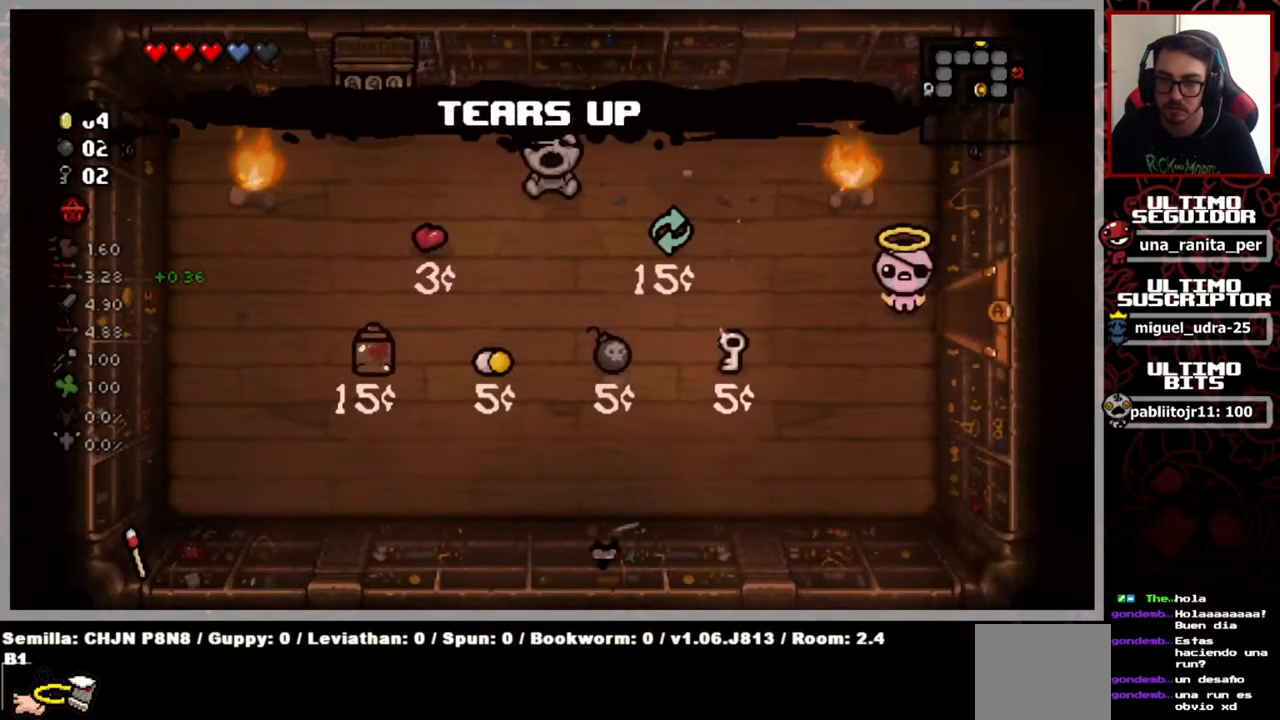
{"buttons": [], "left_stick": "center", "right_stick": "up", "events": [[167, "left_stick", "down-left"], [317, "left_stick", "center"], [351, "right_stick", "up"]]}
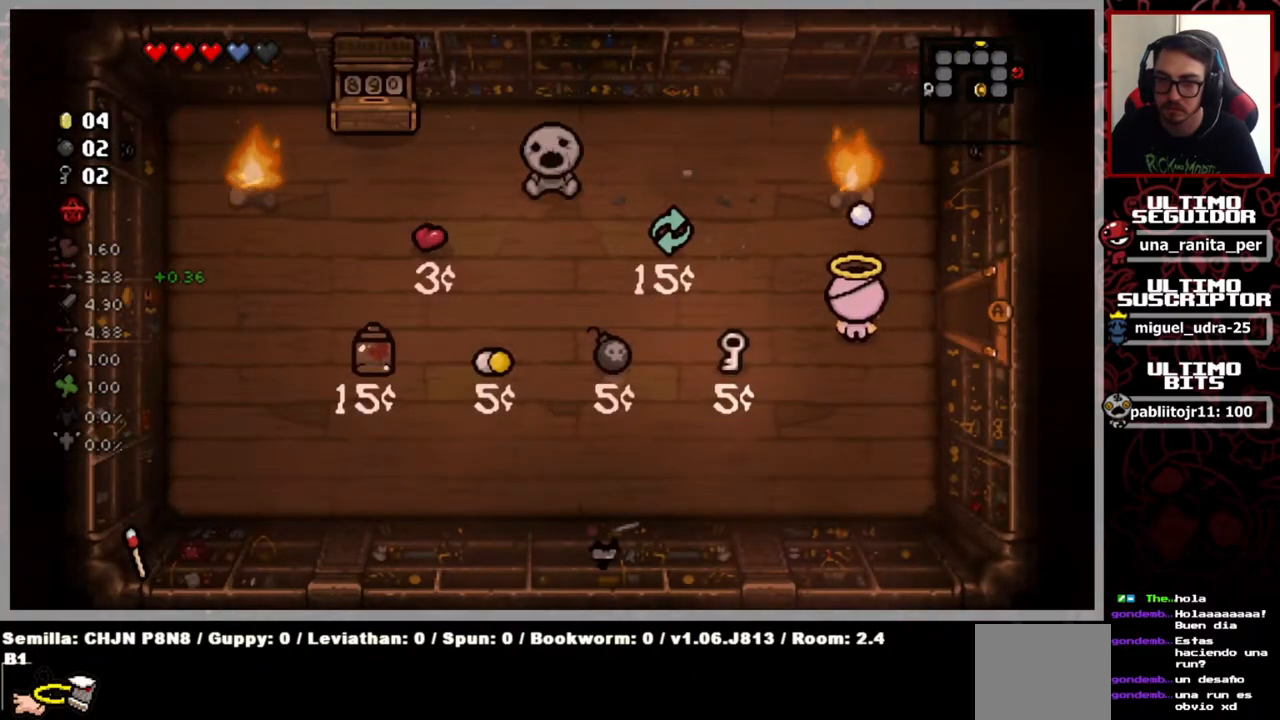
{"buttons": [], "left_stick": "center", "right_stick": "up", "events": []}
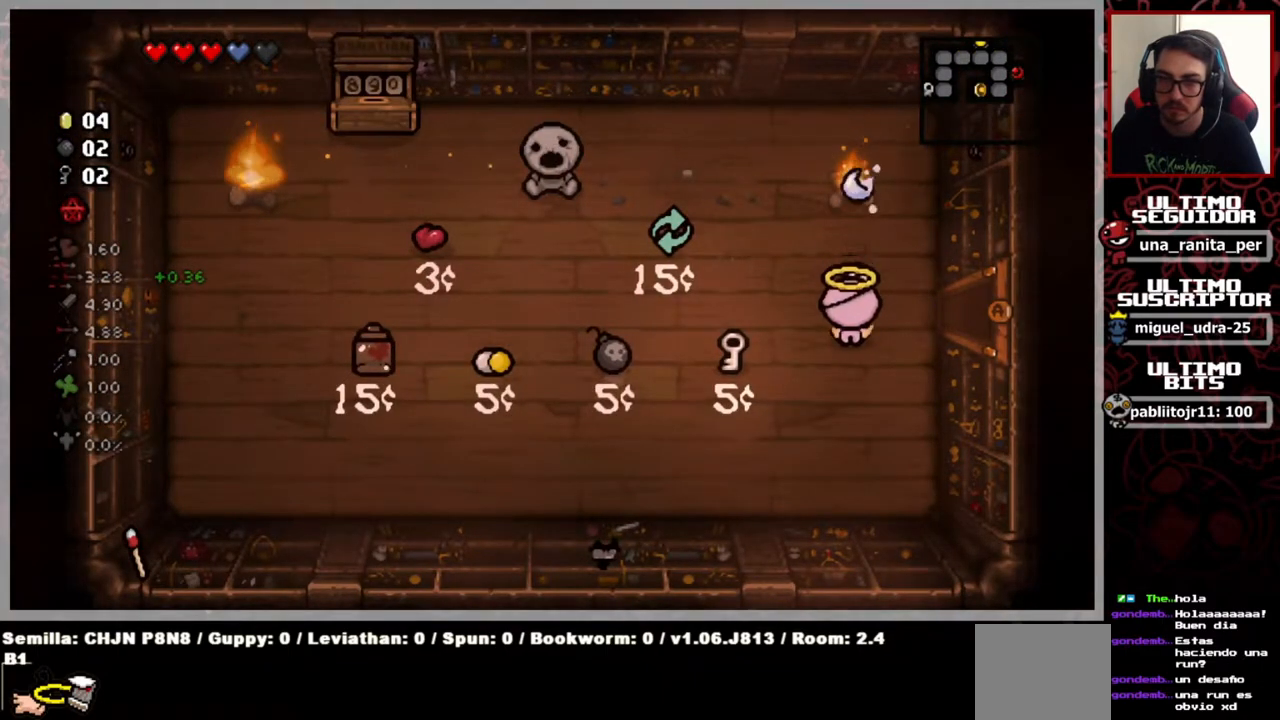
{"buttons": [], "left_stick": "center", "right_stick": "center", "events": [[467, "right_stick", "center"]]}
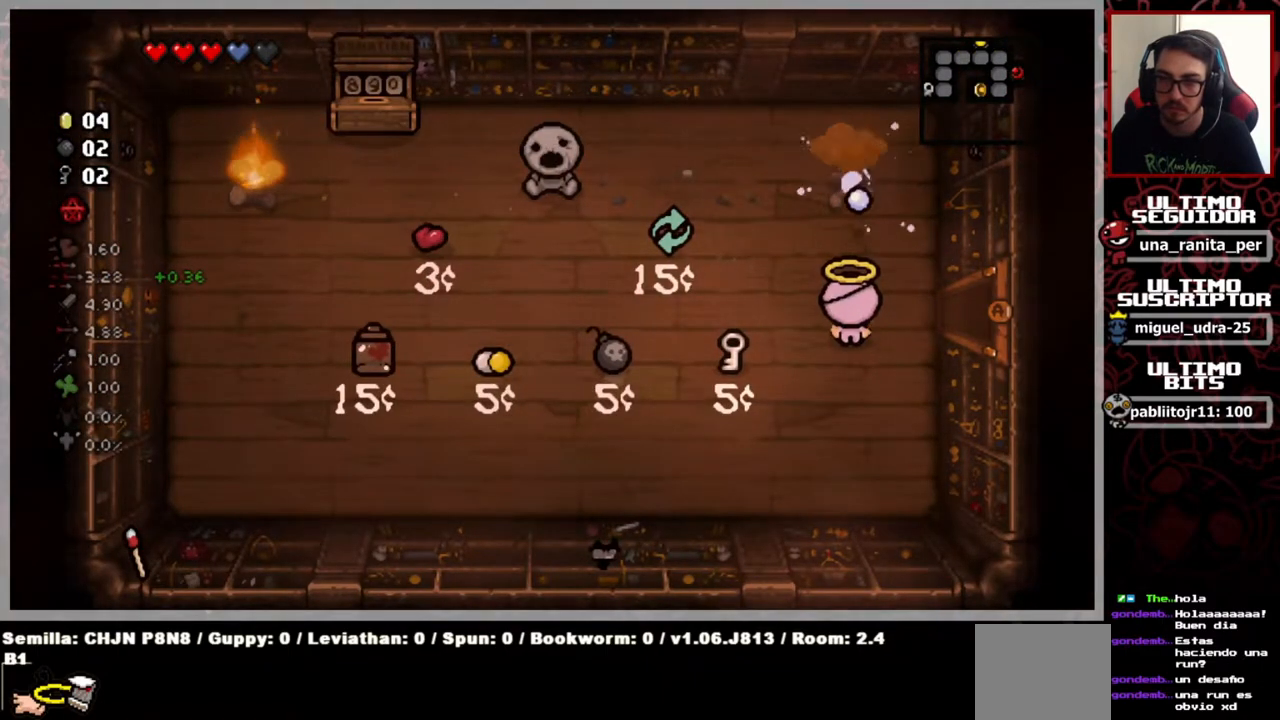
{"buttons": [], "left_stick": "up-left", "right_stick": "left", "events": [[83, "left_stick", "up"], [200, "left_stick", "center"], [317, "left_stick", "up"], [484, "right_stick", "left"], [501, "left_stick", "up-left"]]}
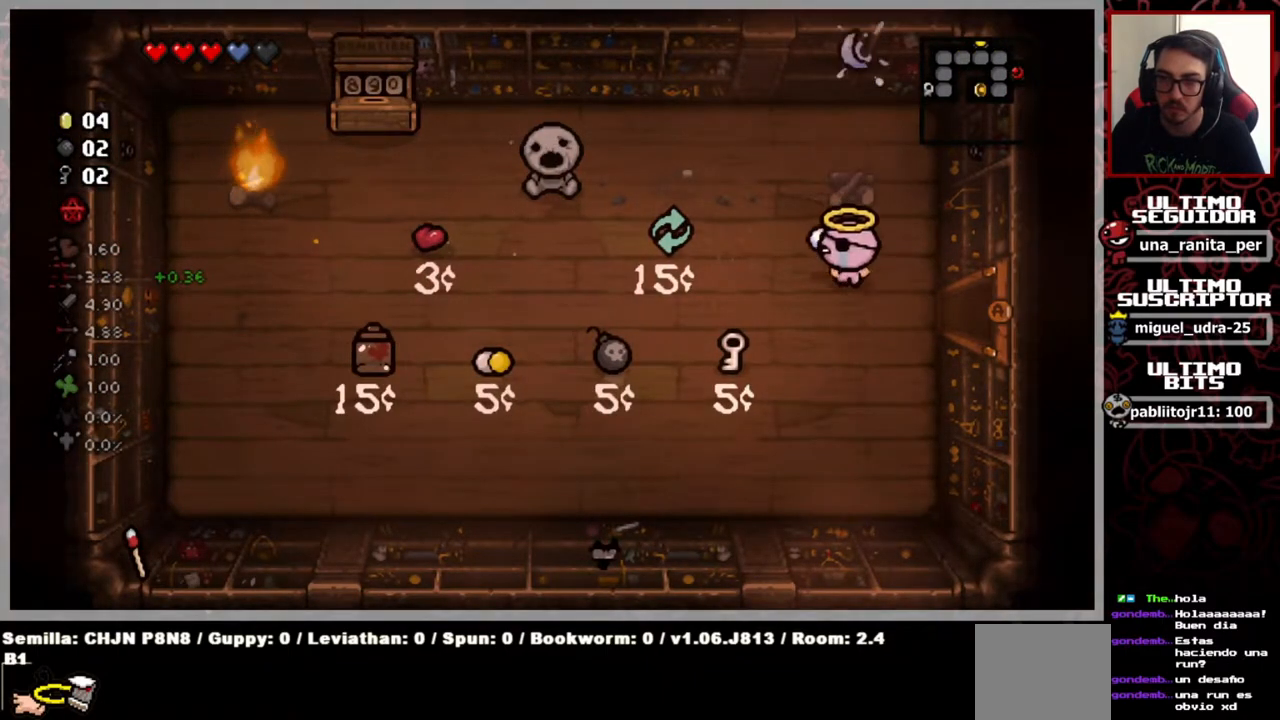
{"buttons": [], "left_stick": "left", "right_stick": "left", "events": [[283, "left_stick", "left"]]}
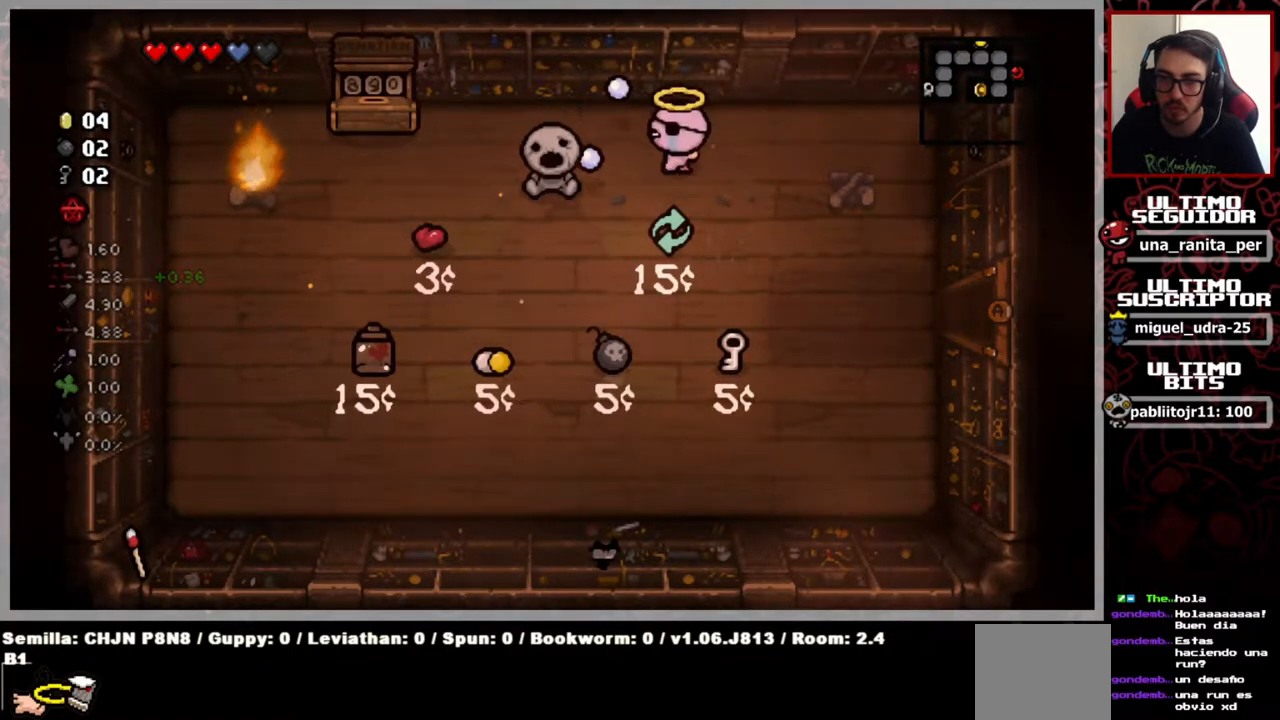
{"buttons": [], "left_stick": "center", "right_stick": "left", "events": [[250, "left_stick", "center"]]}
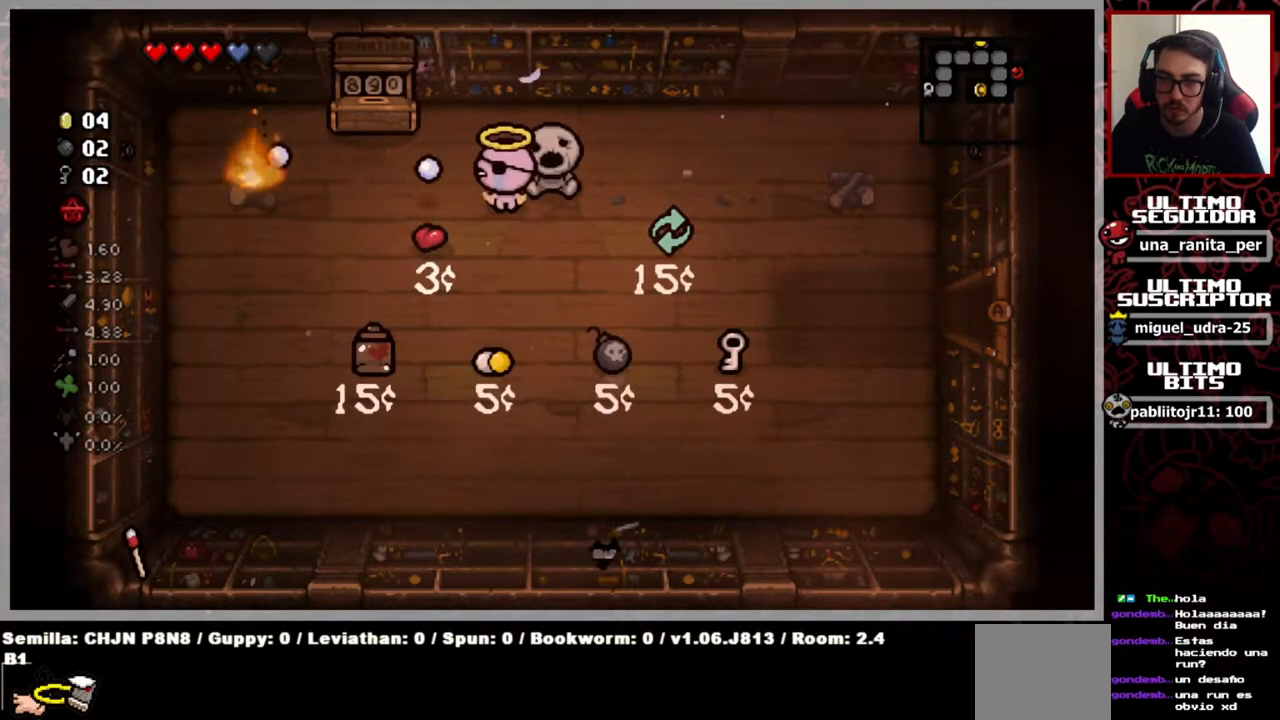
{"buttons": [], "left_stick": "center", "right_stick": "left", "events": [[16, "left_stick", "up-left"], [100, "left_stick", "left"], [200, "left_stick", "center"]]}
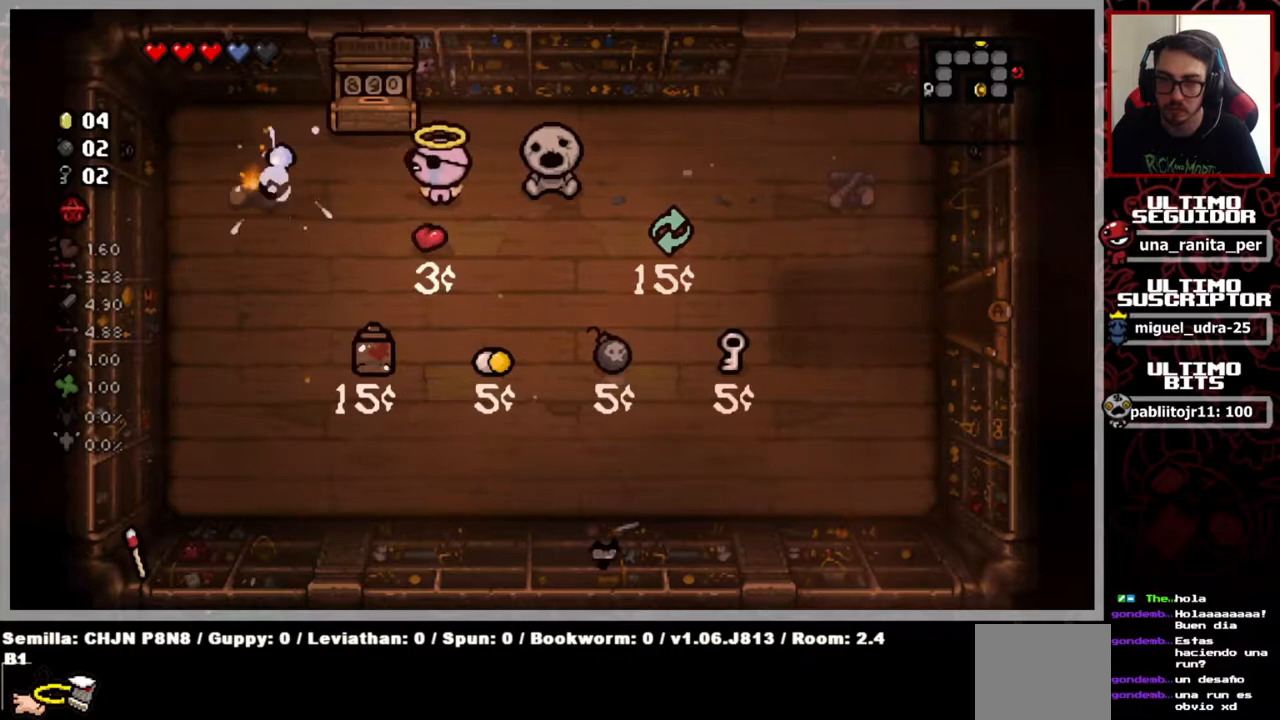
{"buttons": [], "left_stick": "center", "right_stick": "left", "events": []}
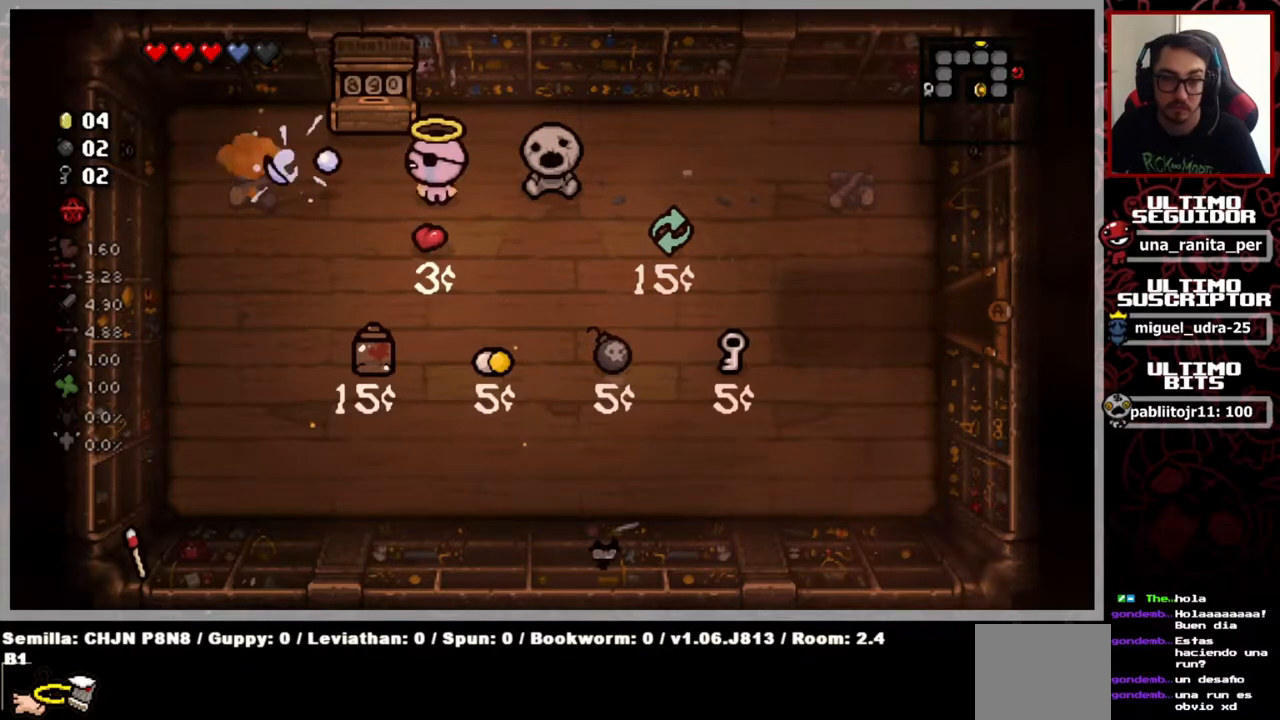
{"buttons": [], "left_stick": "center", "right_stick": "center", "events": [[201, "right_stick", "center"]]}
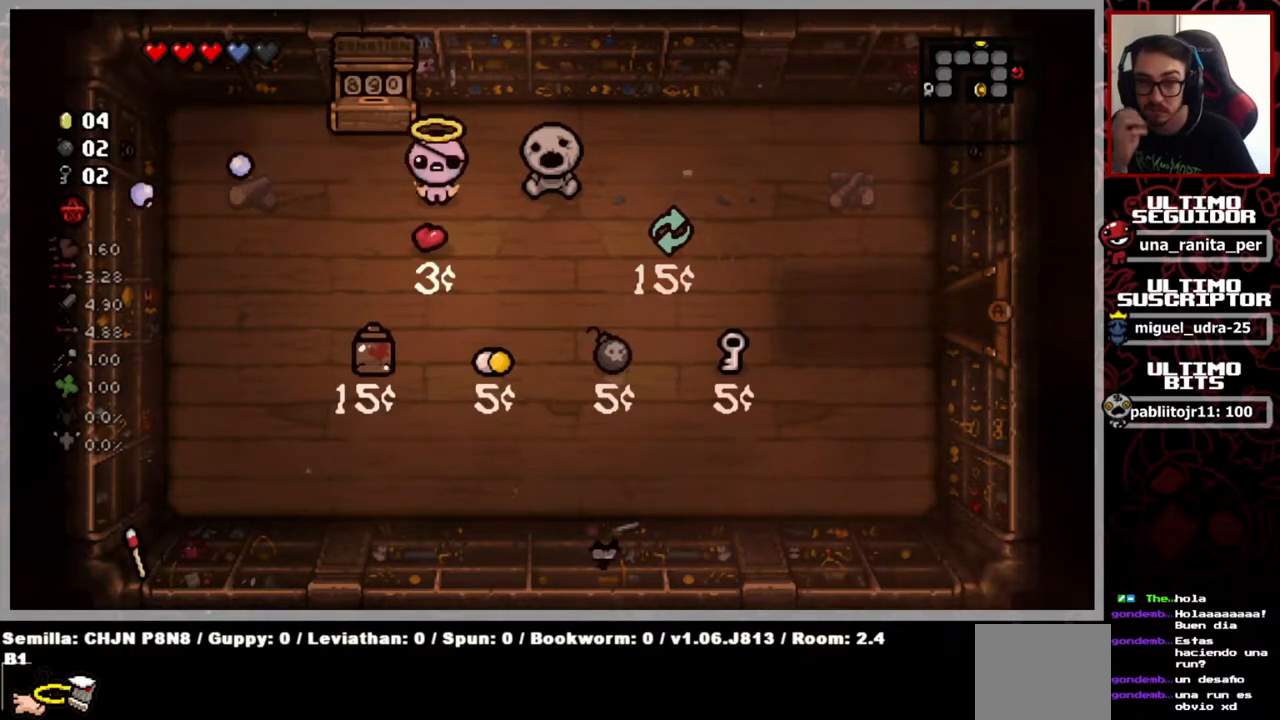
{"buttons": [], "left_stick": "center", "right_stick": "center", "events": []}
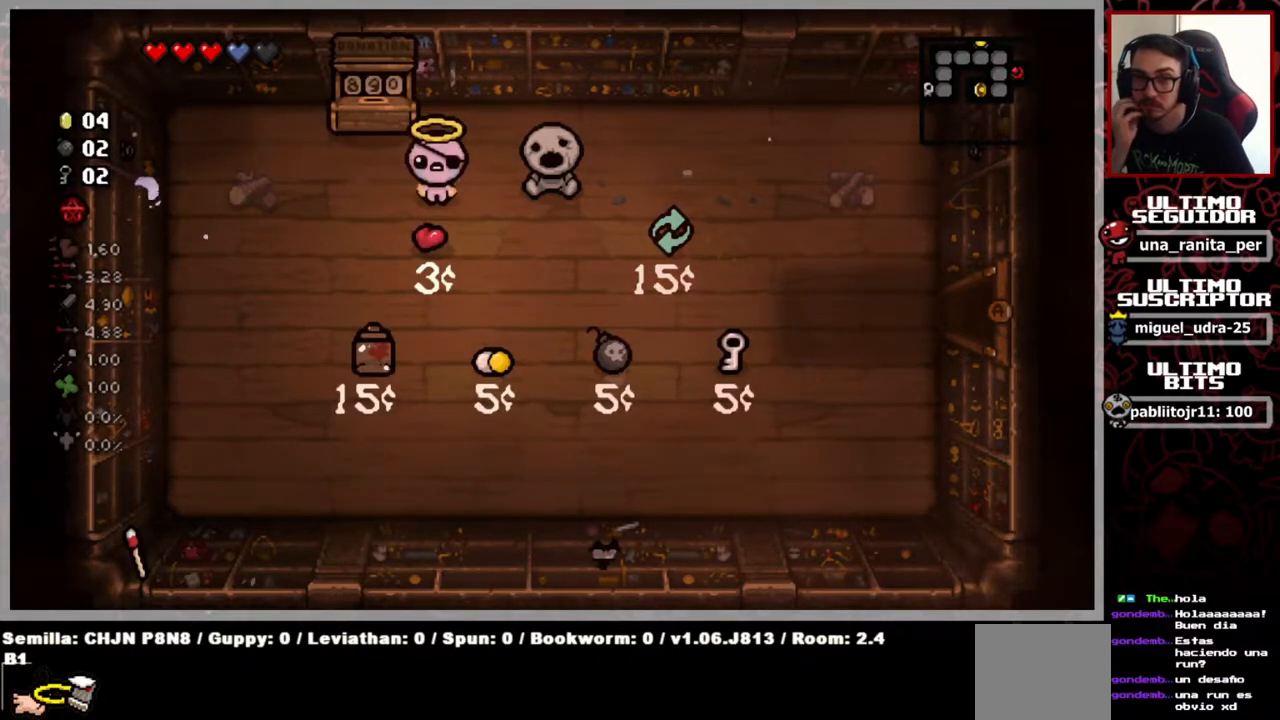
{"buttons": [], "left_stick": "center", "right_stick": "center", "events": []}
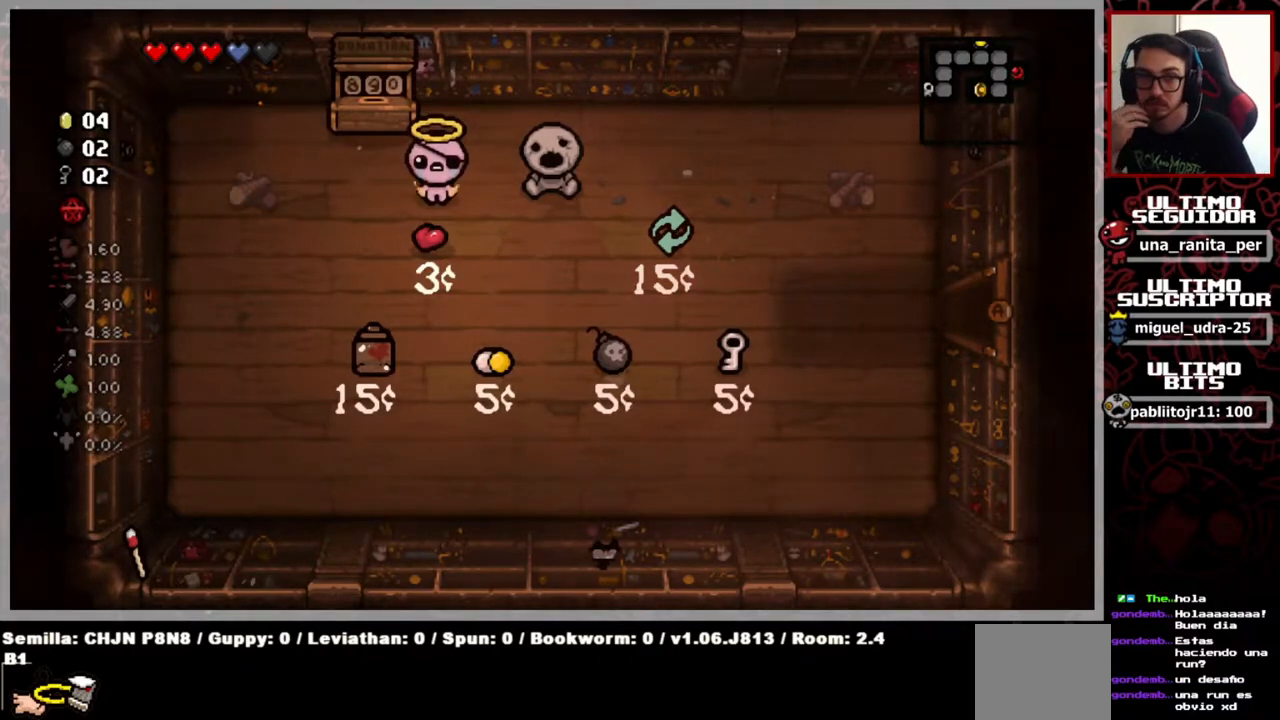
{"buttons": [], "left_stick": "center", "right_stick": "center", "events": []}
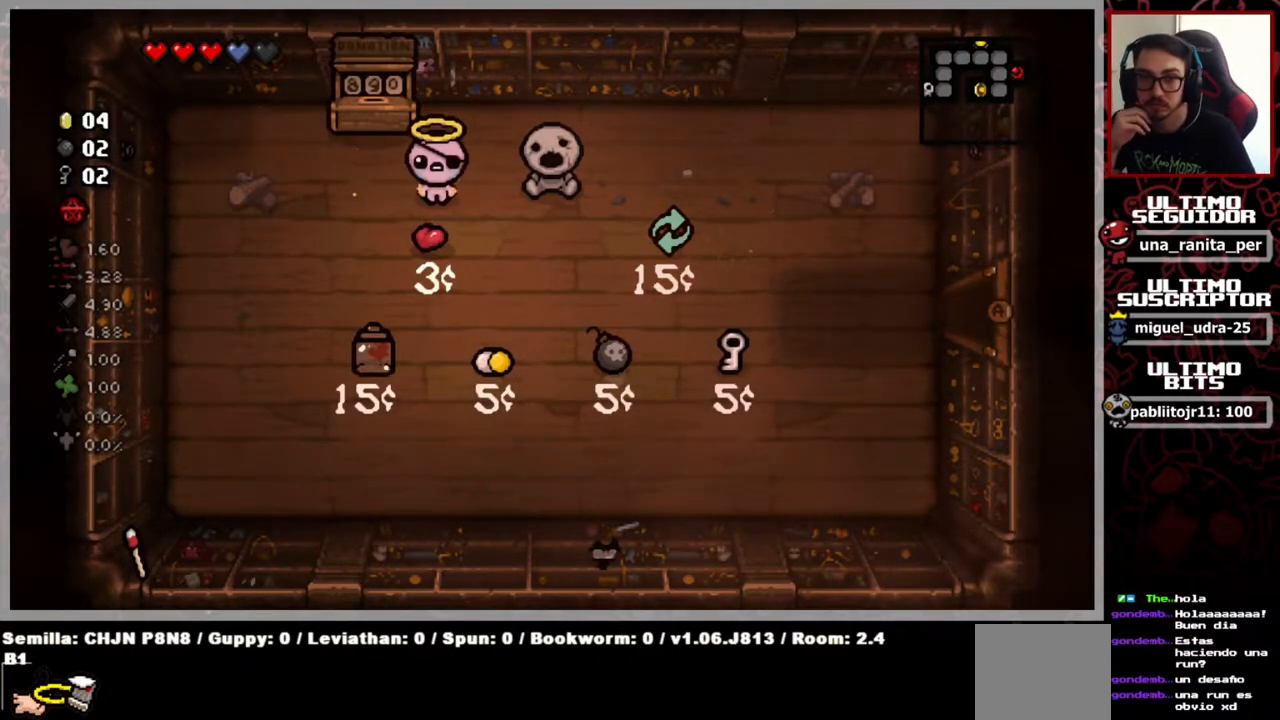
{"buttons": [], "left_stick": "center", "right_stick": "center", "events": []}
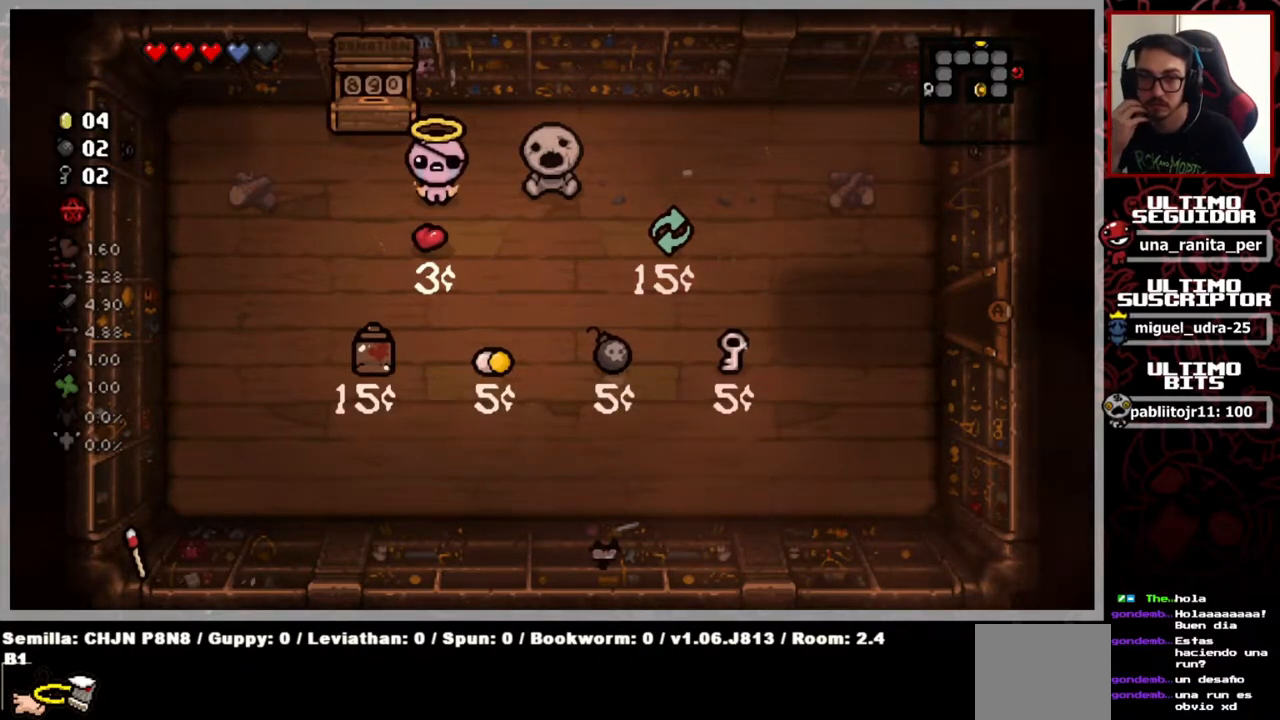
{"buttons": [], "left_stick": "center", "right_stick": "center", "events": []}